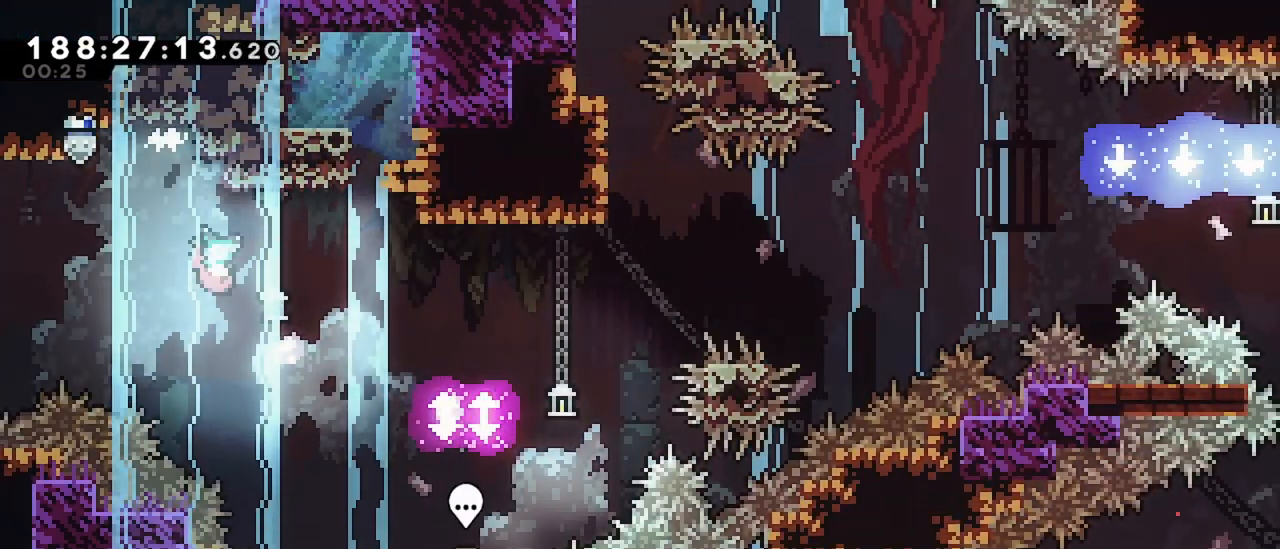
Gameplay with keyboard; each line is a JSON object with the keys held at the frame after it. "events" lists presses ("down") and releases ("up") of "dash", "demo", "down", "grab", "jump", "jump2", "left", "menu", "right" and "up" between this image and that frame as [ms after this image, input, new state], when the widget could be followed in between. No other keys are recorded. Mouse input is not recorded. Key names are as the overlay labels them; some are game actions (e.g. jump) rather than physical keys.
{"keys": ["right"], "events": [[133, "jump", "up"], [133, "right", "up"], [267, "right", "down"], [317, "jump", "down"], [450, "jump", "up"]]}
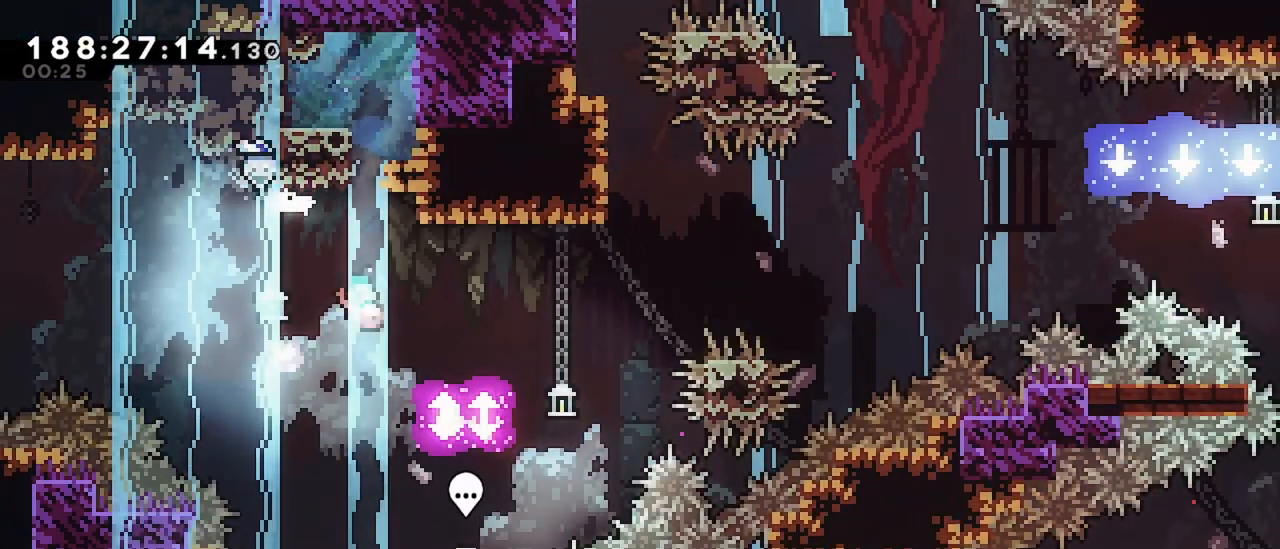
{"keys": ["dash", "right"], "events": [[283, "up", "down"], [317, "dash", "down"], [467, "up", "up"]]}
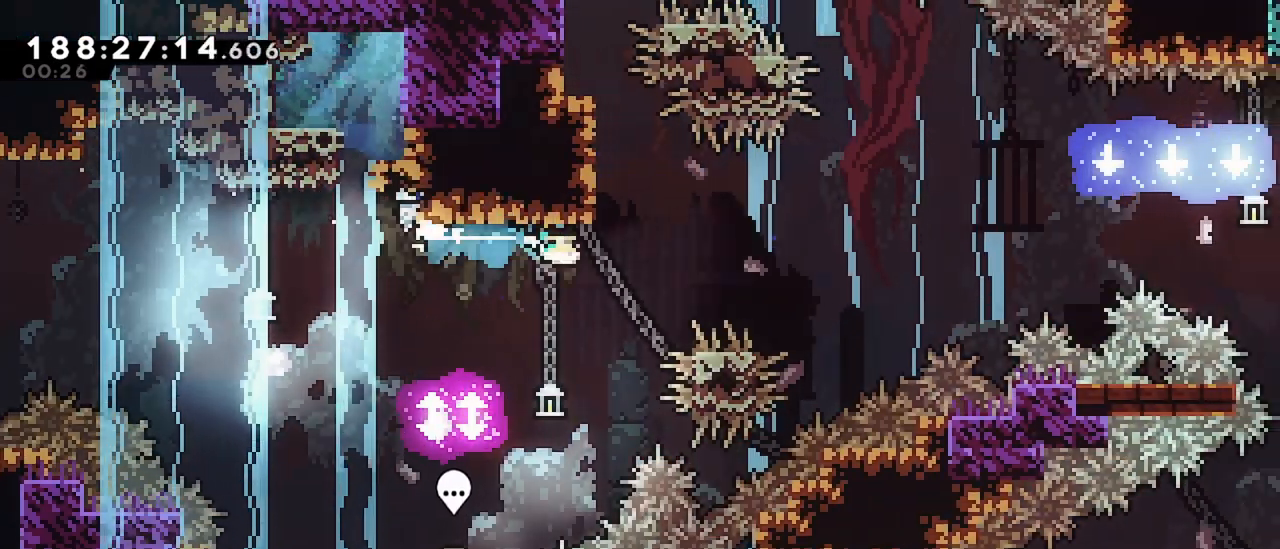
{"keys": ["jump", "right"], "events": [[17, "dash", "up"], [17, "jump", "down"]]}
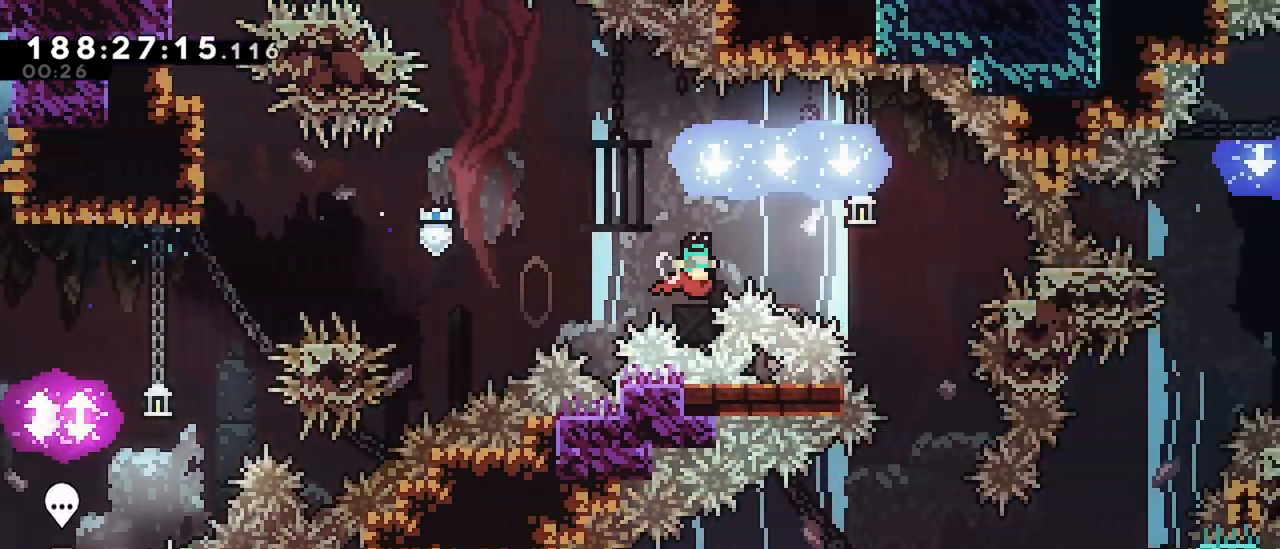
{"keys": [], "events": [[267, "jump", "up"], [267, "right", "up"]]}
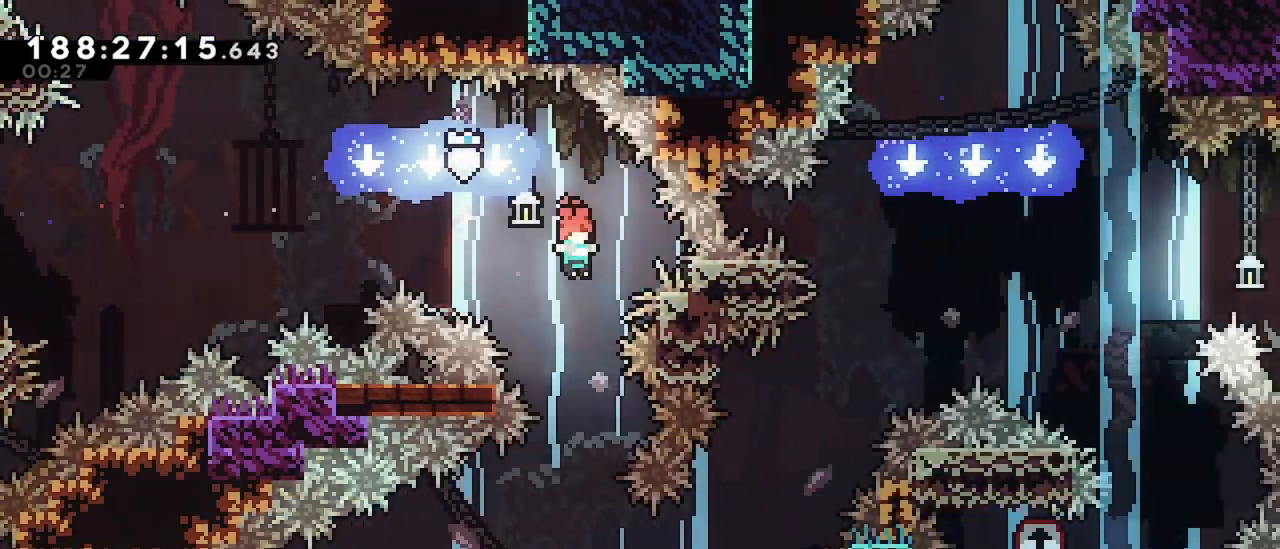
{"keys": [], "events": [[283, "left", "down"], [467, "left", "up"]]}
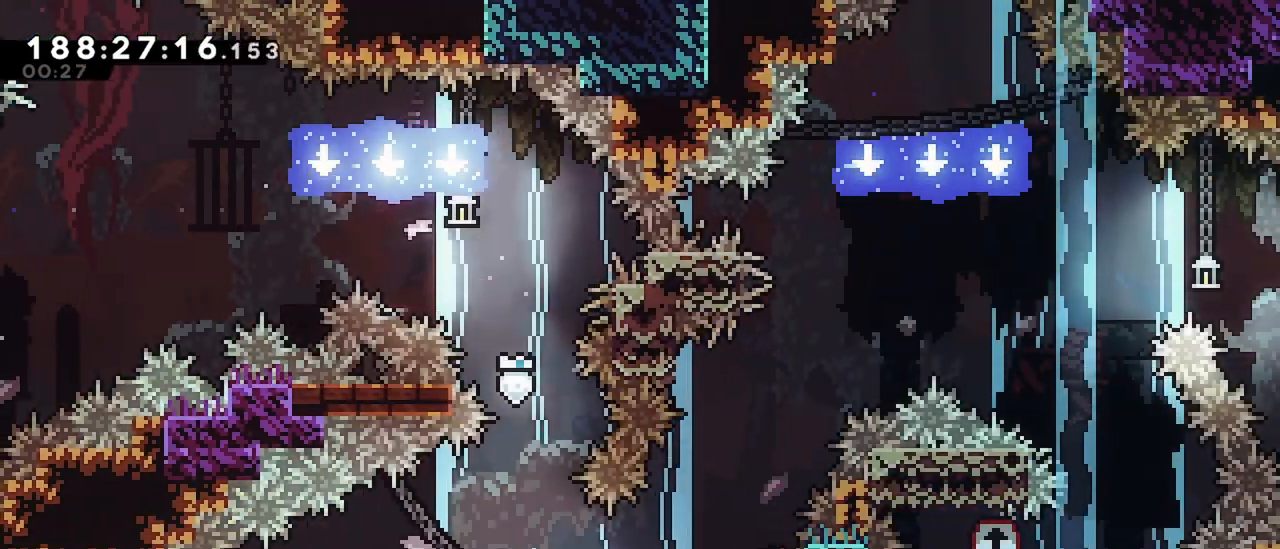
{"keys": ["right"], "events": [[250, "right", "down"], [333, "dash", "down"], [483, "dash", "up"]]}
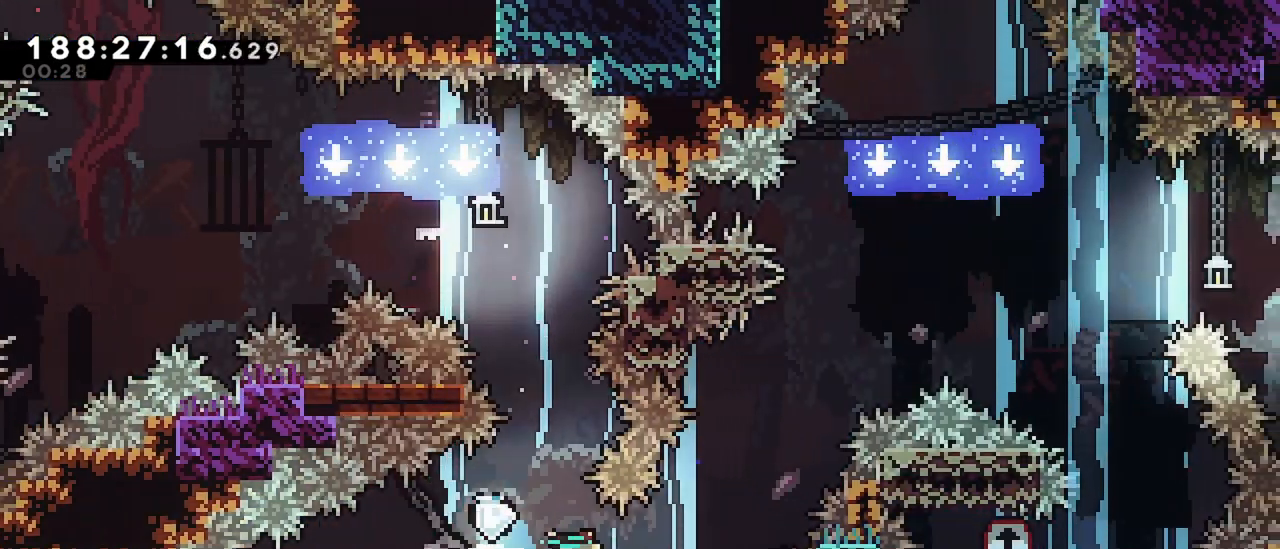
{"keys": ["right"], "events": [[117, "right", "up"], [267, "right", "down"]]}
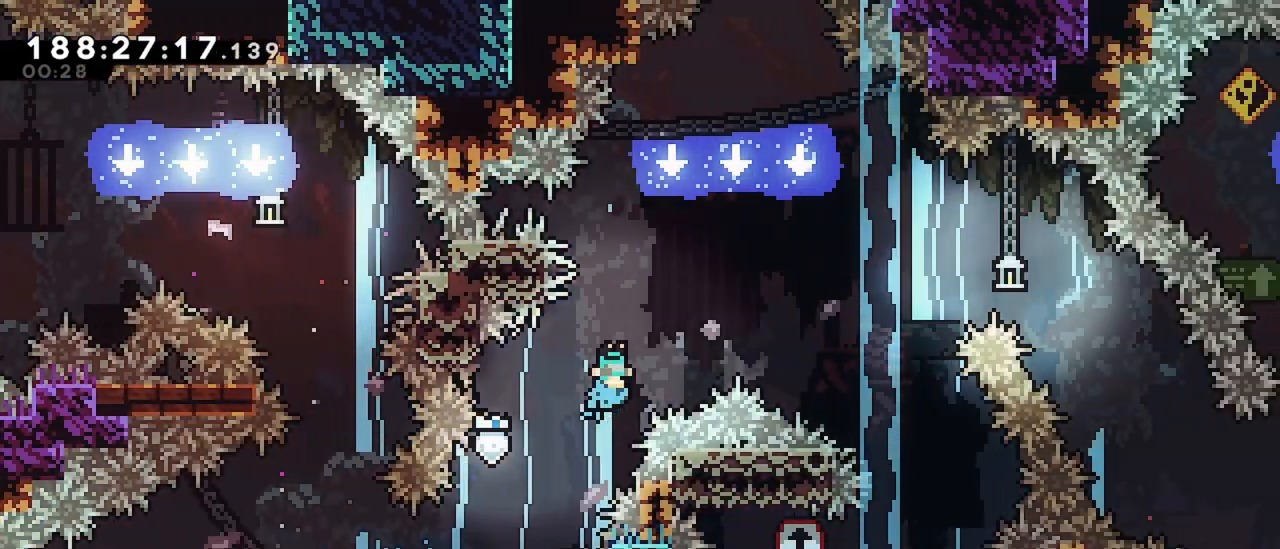
{"keys": ["right"], "events": []}
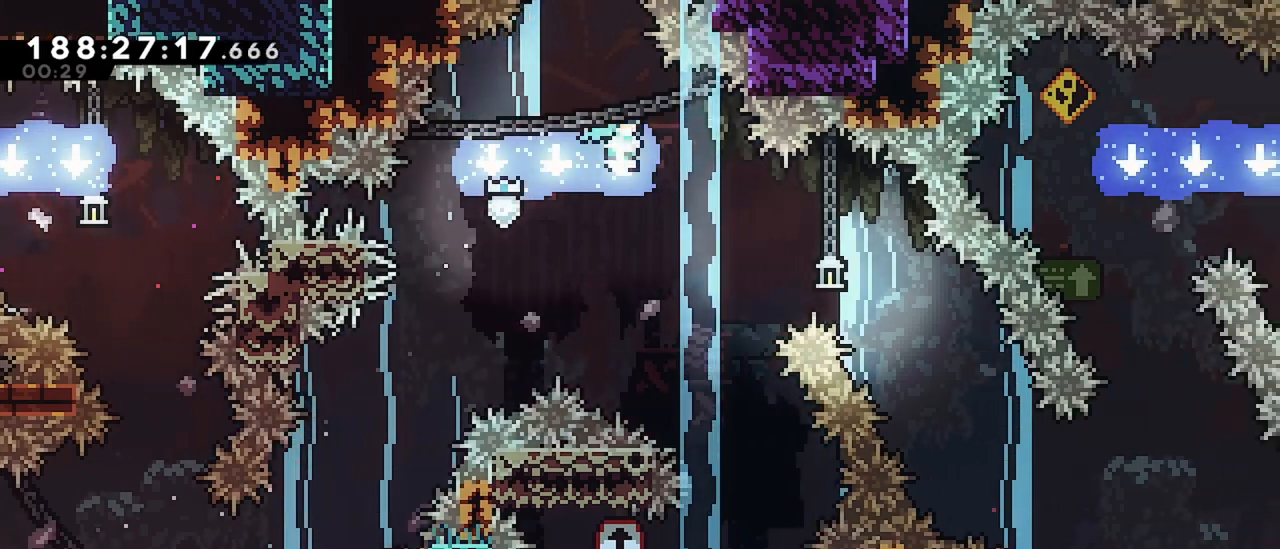
{"keys": [], "events": [[333, "right", "up"]]}
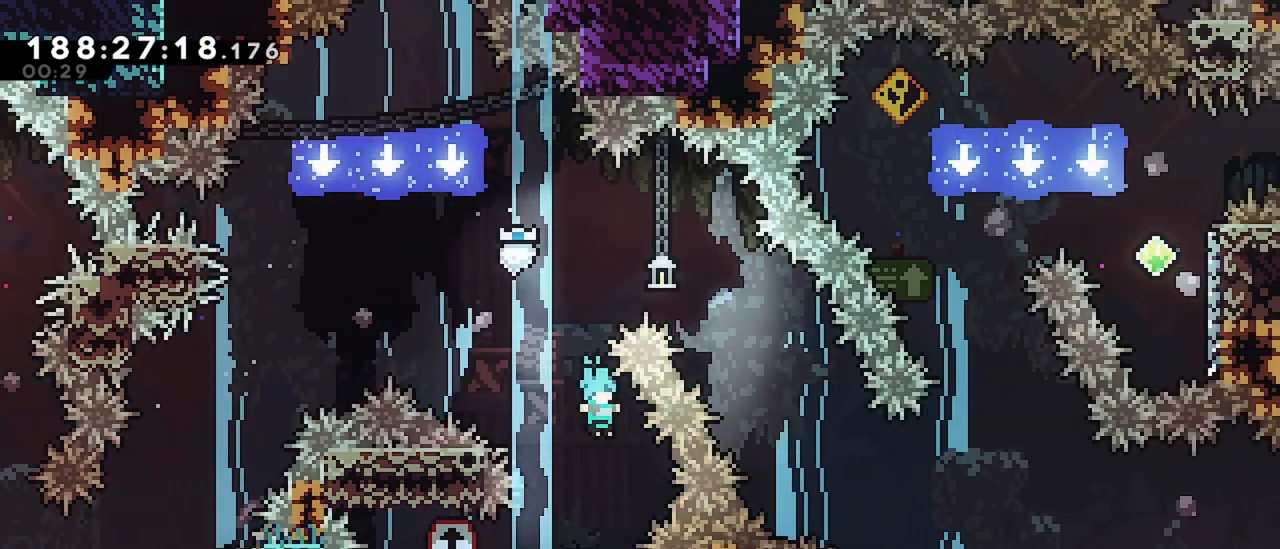
{"keys": ["left"], "events": [[117, "left", "down"]]}
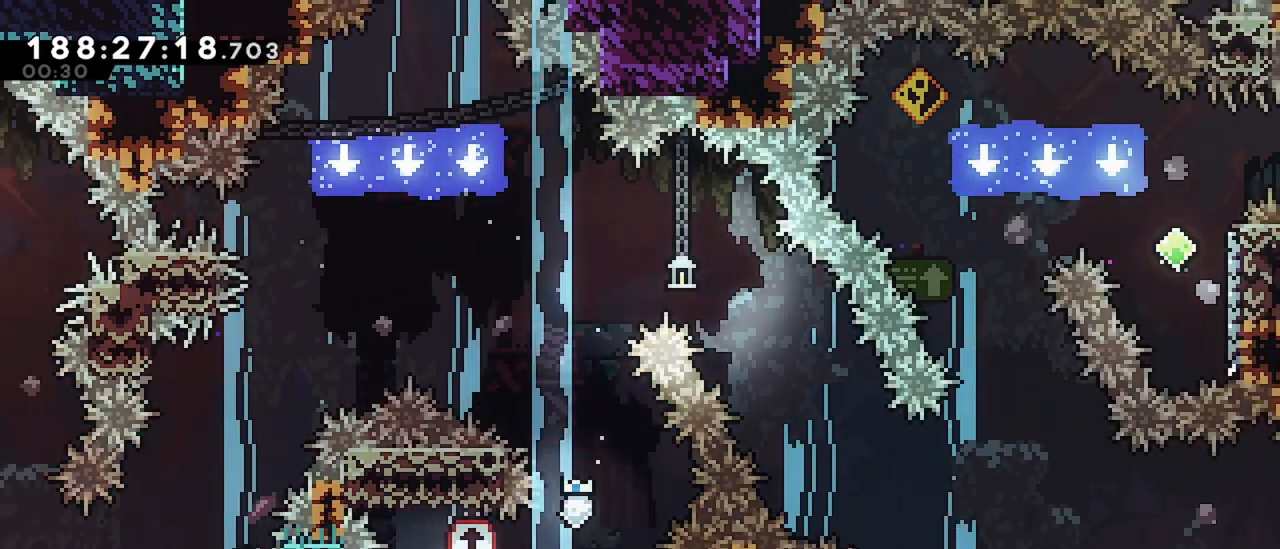
{"keys": ["right"], "events": [[50, "left", "up"], [283, "right", "down"], [333, "jump", "down"], [467, "jump", "up"]]}
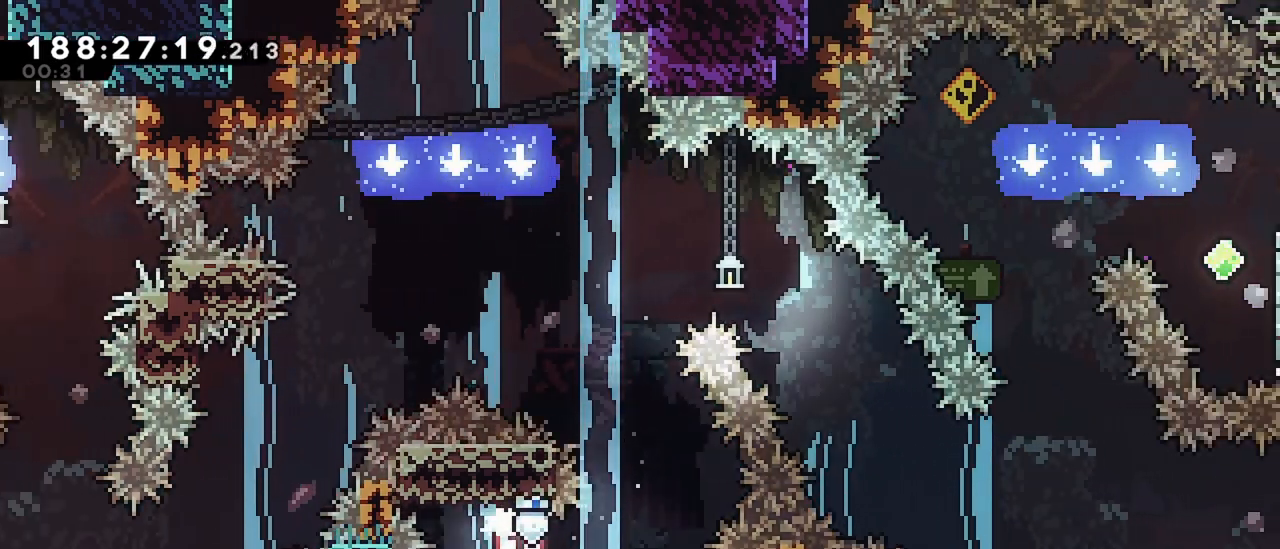
{"keys": ["left"], "events": [[117, "right", "up"], [383, "left", "down"]]}
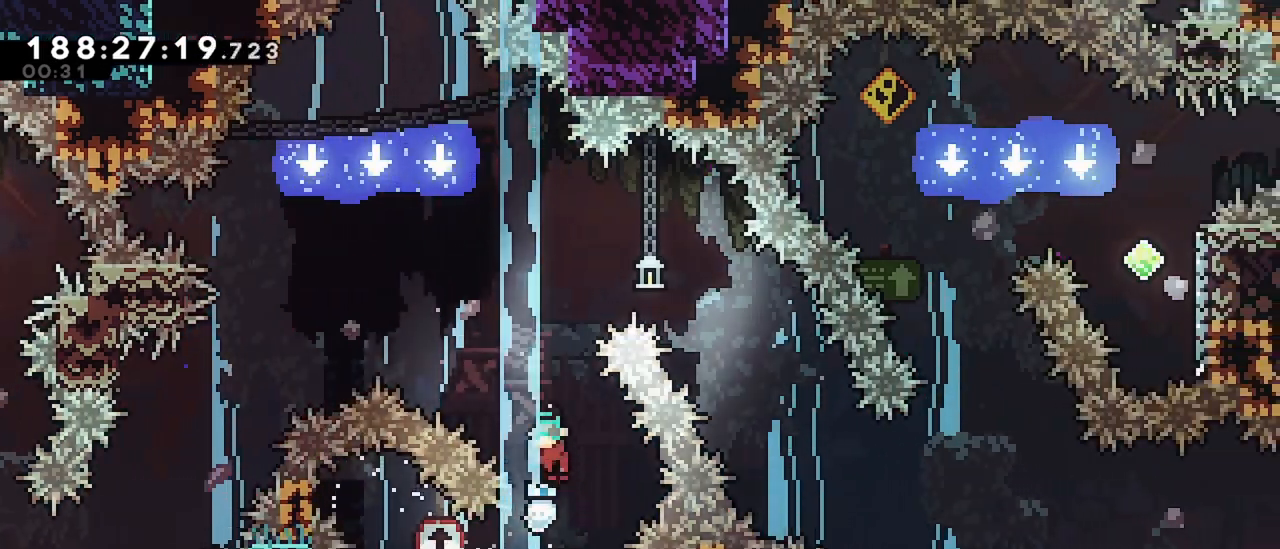
{"keys": [], "events": [[317, "left", "up"]]}
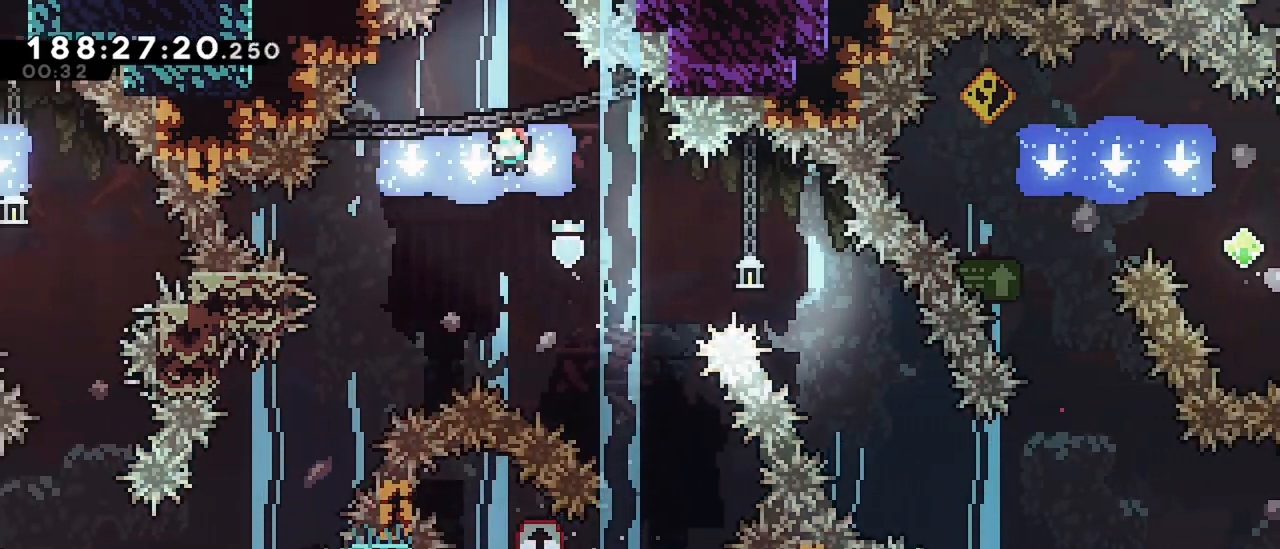
{"keys": ["dash", "right"], "events": [[83, "right", "down"], [283, "dash", "down"]]}
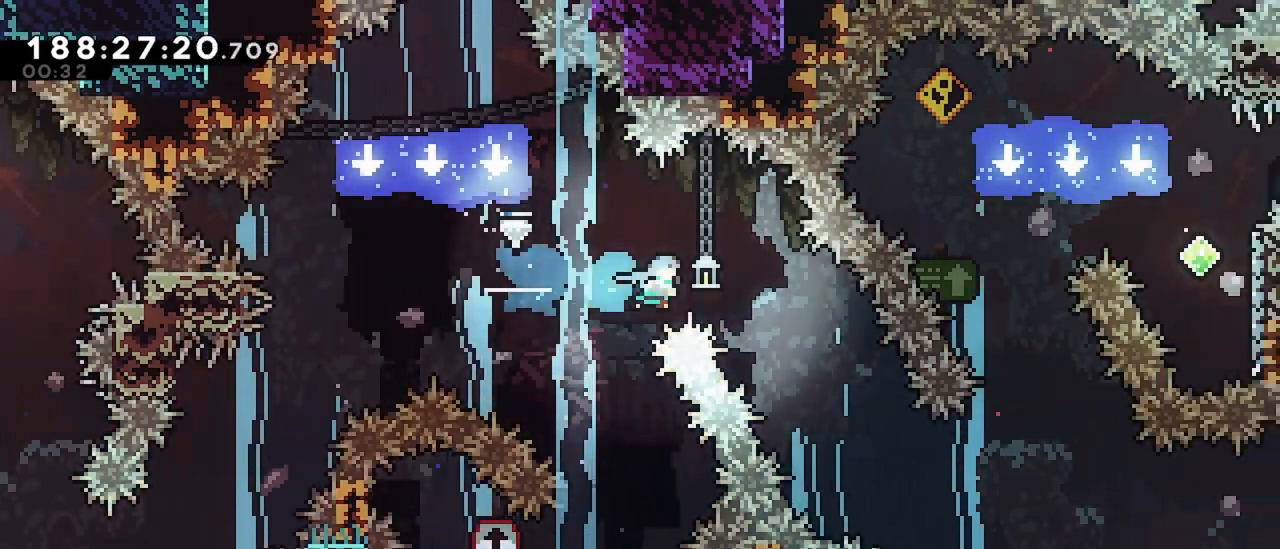
{"keys": ["right"], "events": [[250, "dash", "up"]]}
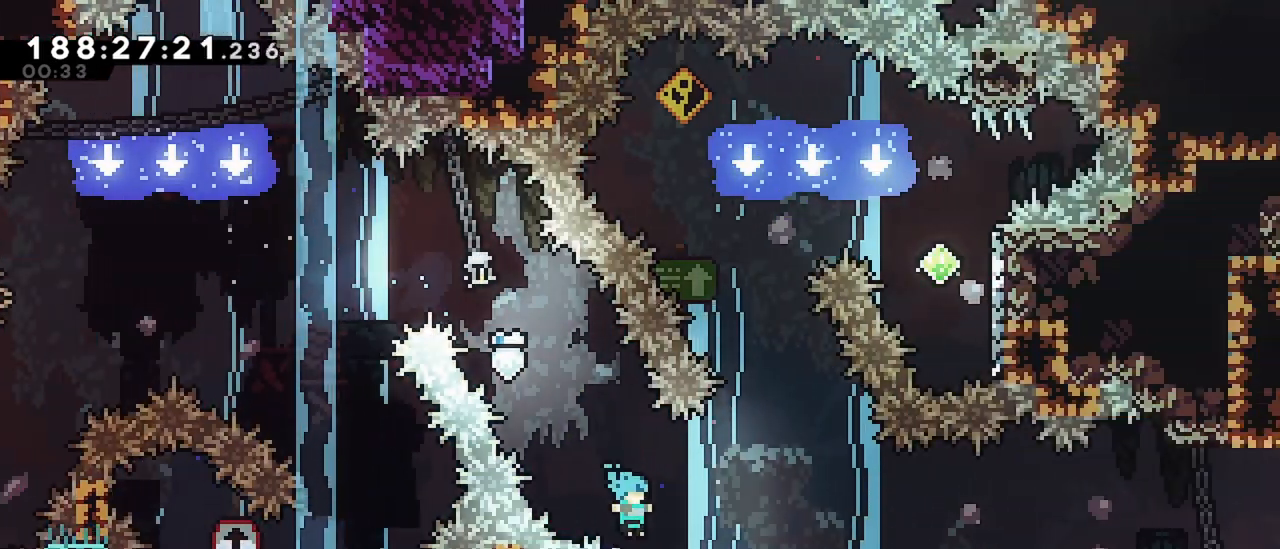
{"keys": [], "events": [[267, "right", "up"]]}
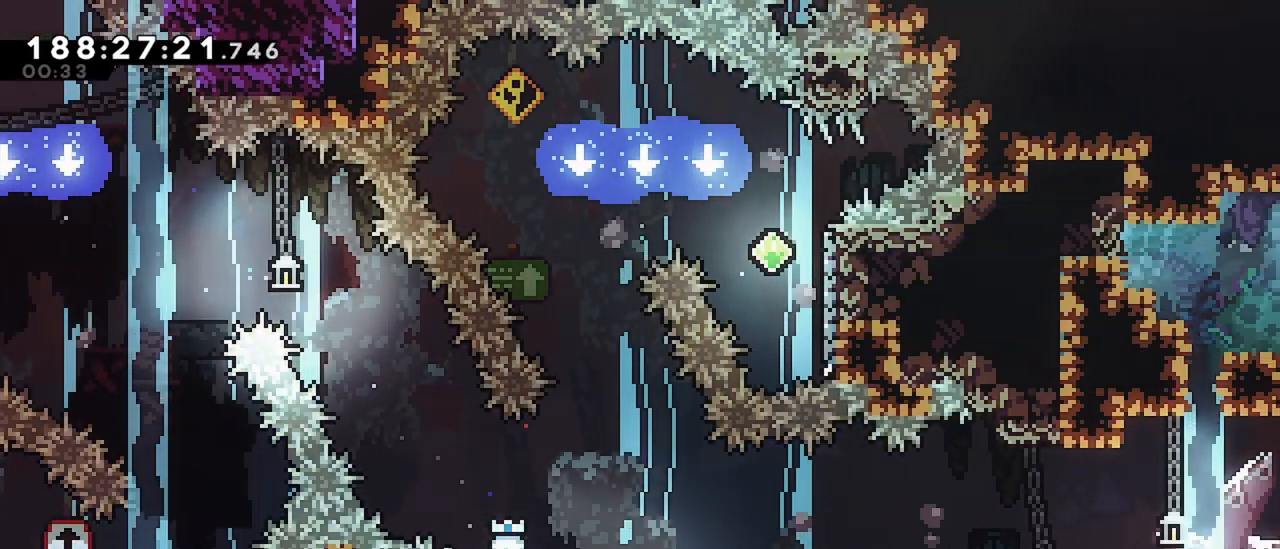
{"keys": ["right"], "events": [[467, "right", "down"]]}
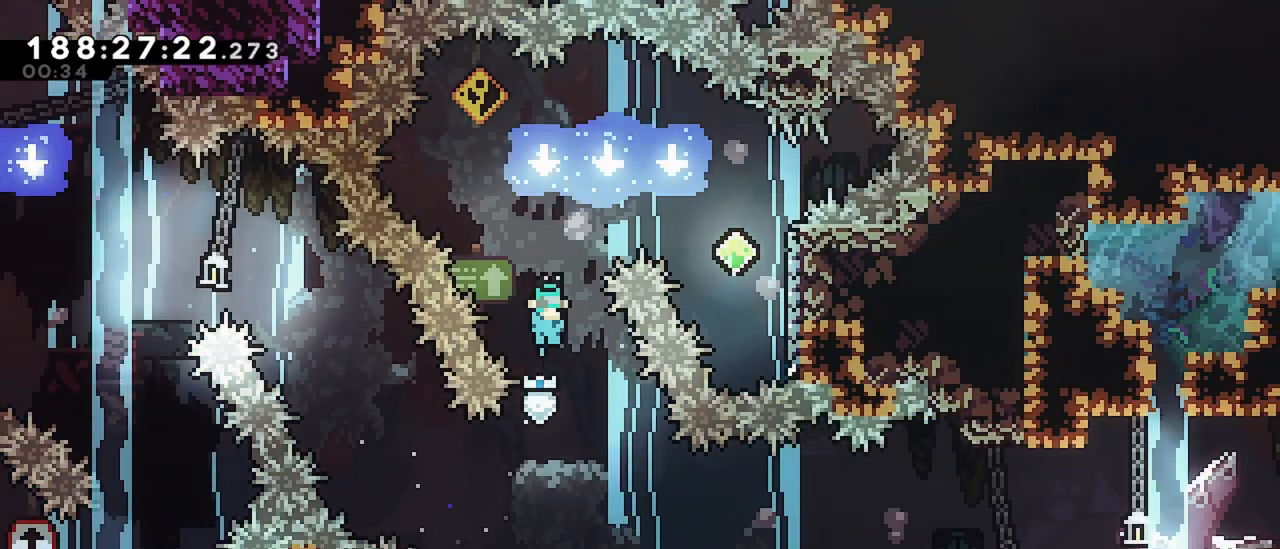
{"keys": ["right"], "events": []}
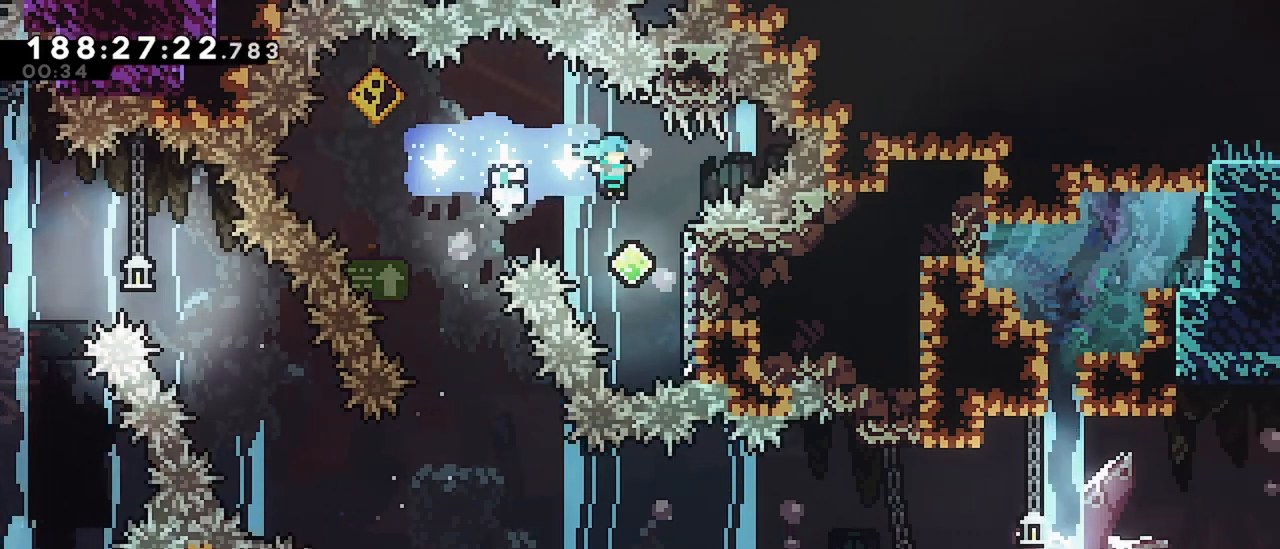
{"keys": ["jump", "right"], "events": [[217, "right", "up"], [317, "jump", "down"], [500, "right", "down"]]}
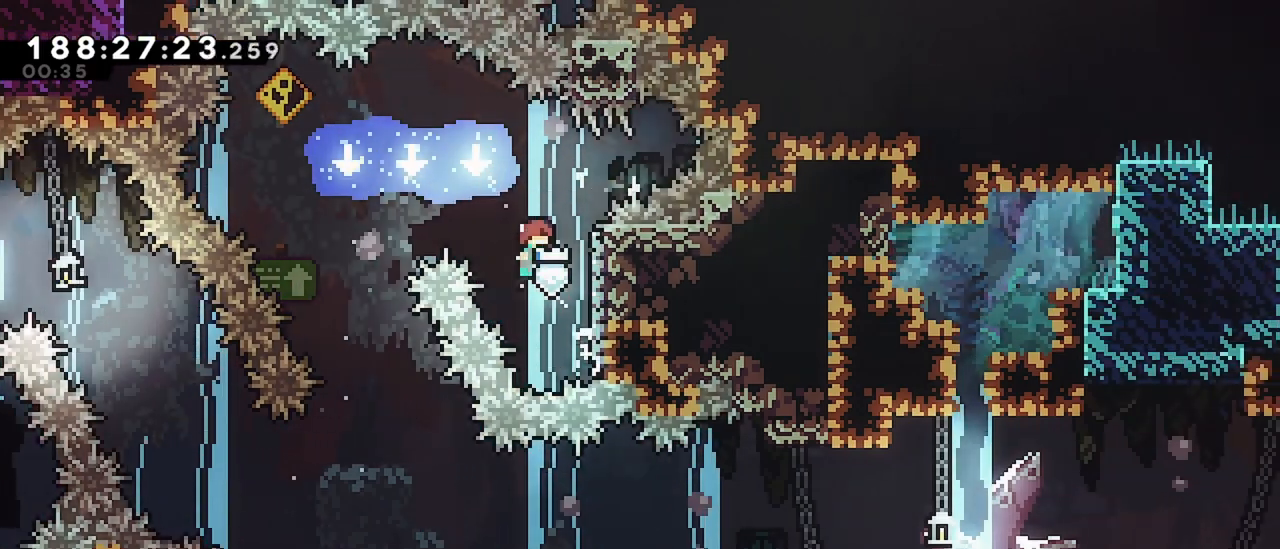
{"keys": ["jump", "left"], "events": [[233, "jump", "up"], [283, "jump", "down"], [283, "left", "down"], [283, "right", "up"]]}
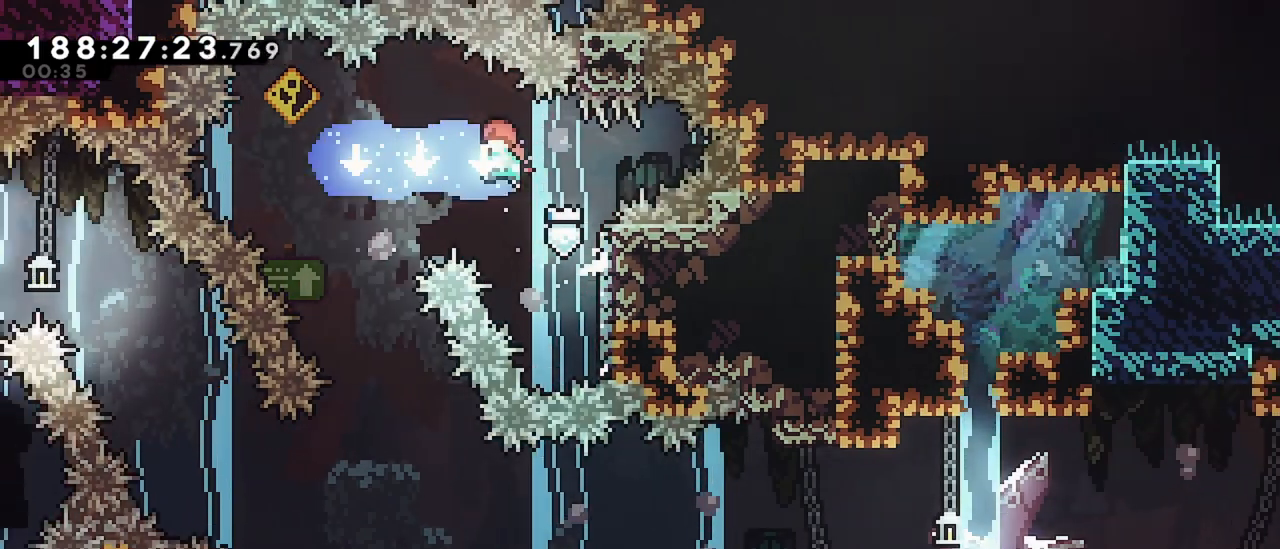
{"keys": [], "events": [[333, "jump", "up"], [333, "left", "up"]]}
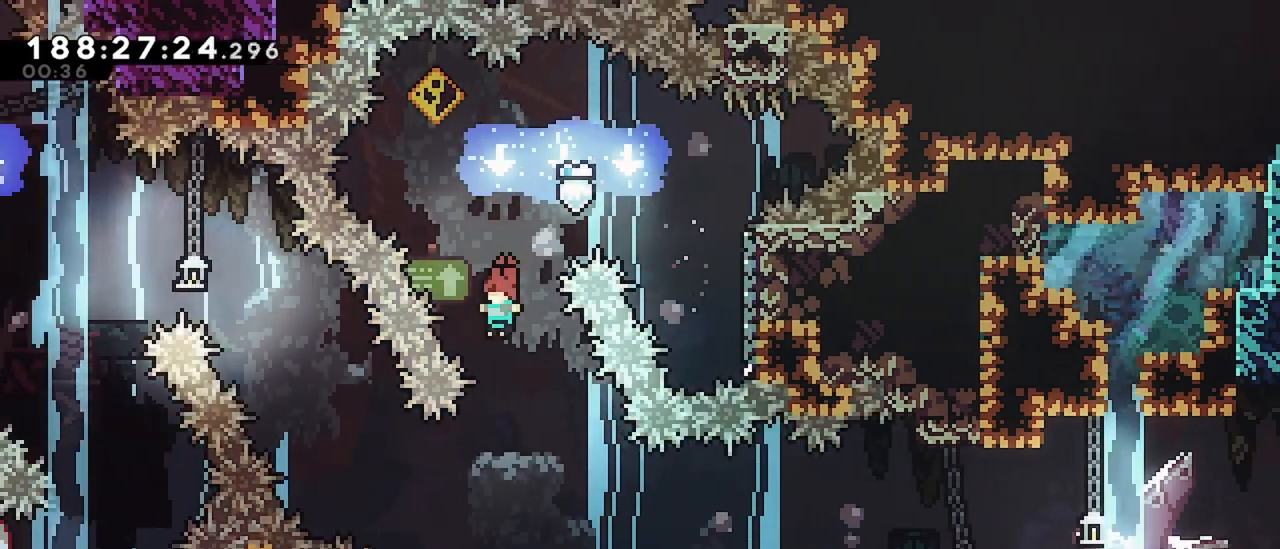
{"keys": ["right"], "events": [[33, "right", "down"], [167, "right", "up"], [450, "right", "down"]]}
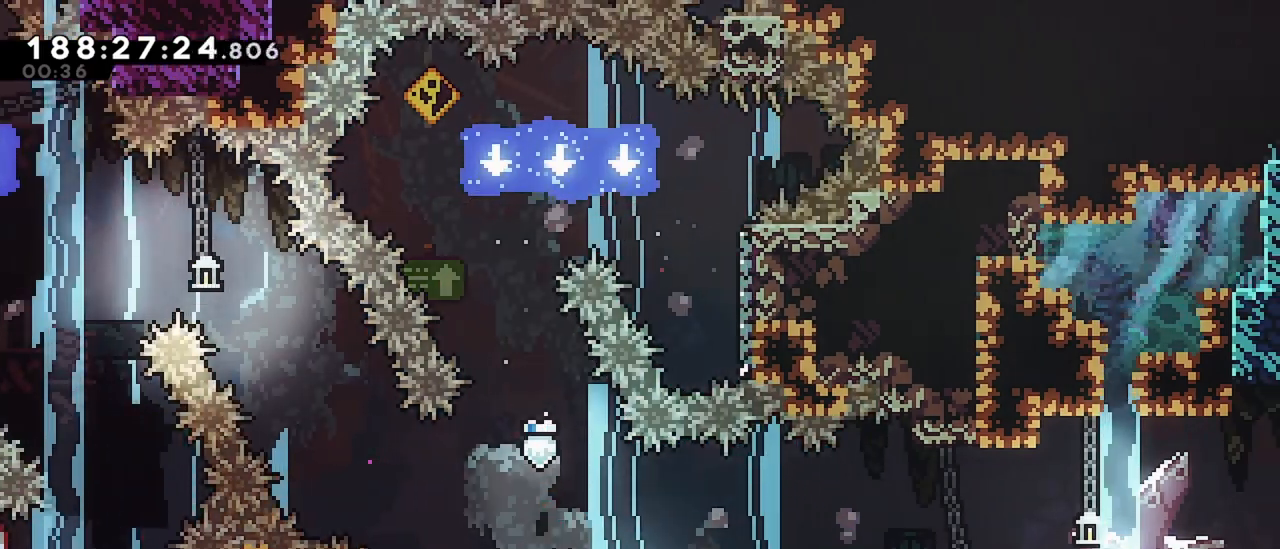
{"keys": ["dash", "right"], "events": [[417, "dash", "down"]]}
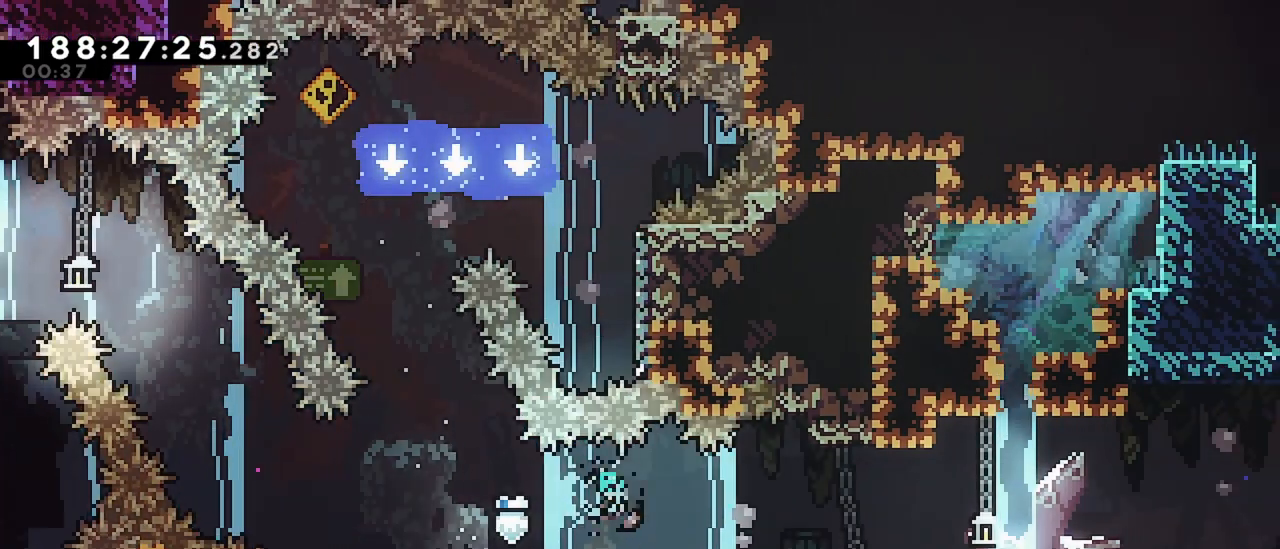
{"keys": ["right", "up"], "events": [[150, "dash", "up"], [350, "dash", "down"], [350, "up", "down"], [383, "jump", "down"], [483, "dash", "up"], [483, "jump", "up"]]}
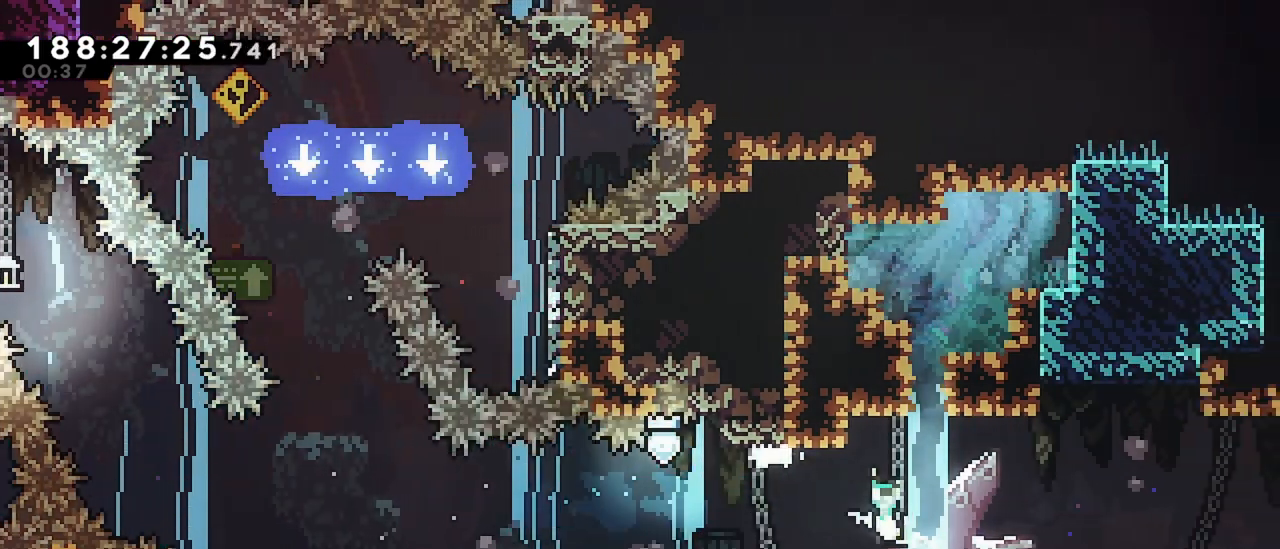
{"keys": ["right"], "events": [[83, "up", "up"], [300, "right", "up"], [350, "jump", "down"], [400, "right", "down"], [500, "jump", "up"]]}
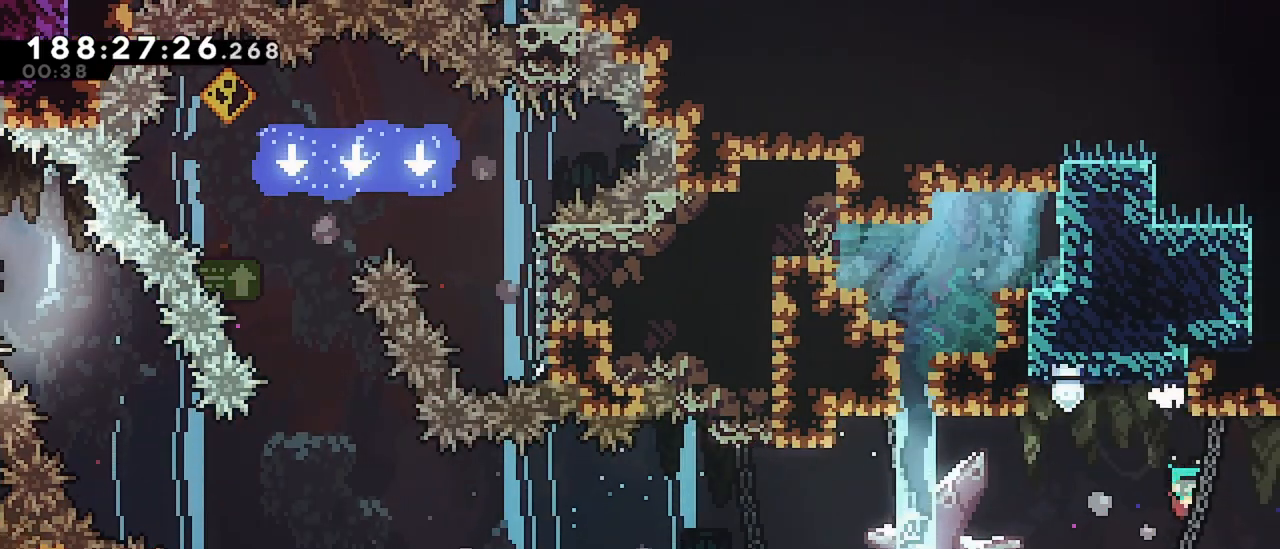
{"keys": ["right"], "events": [[50, "dash", "down"], [183, "dash", "up"]]}
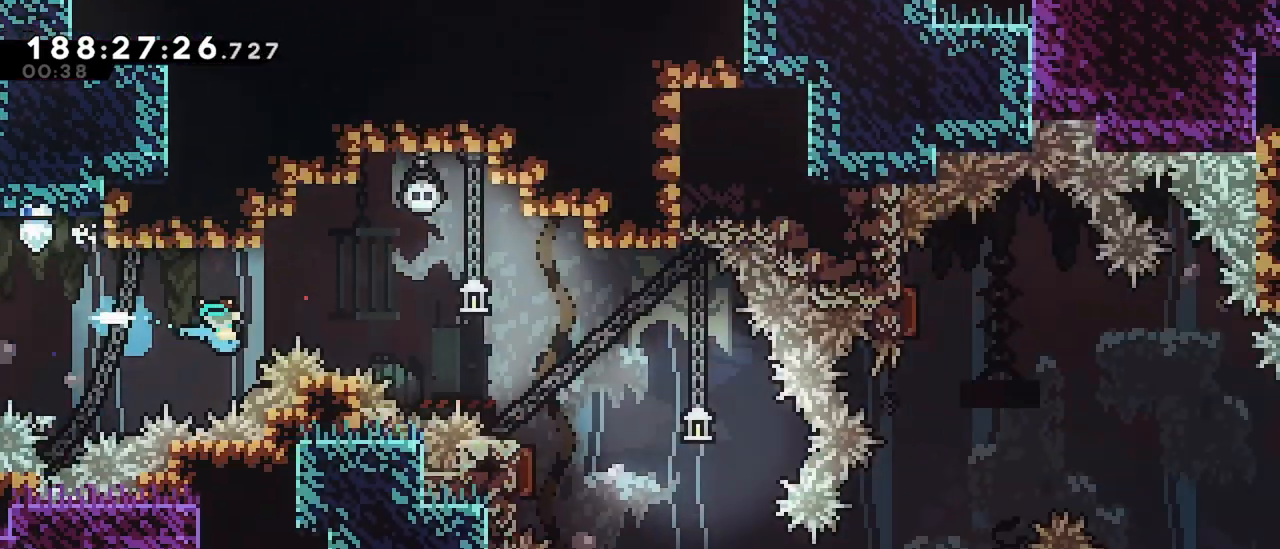
{"keys": ["right"], "events": []}